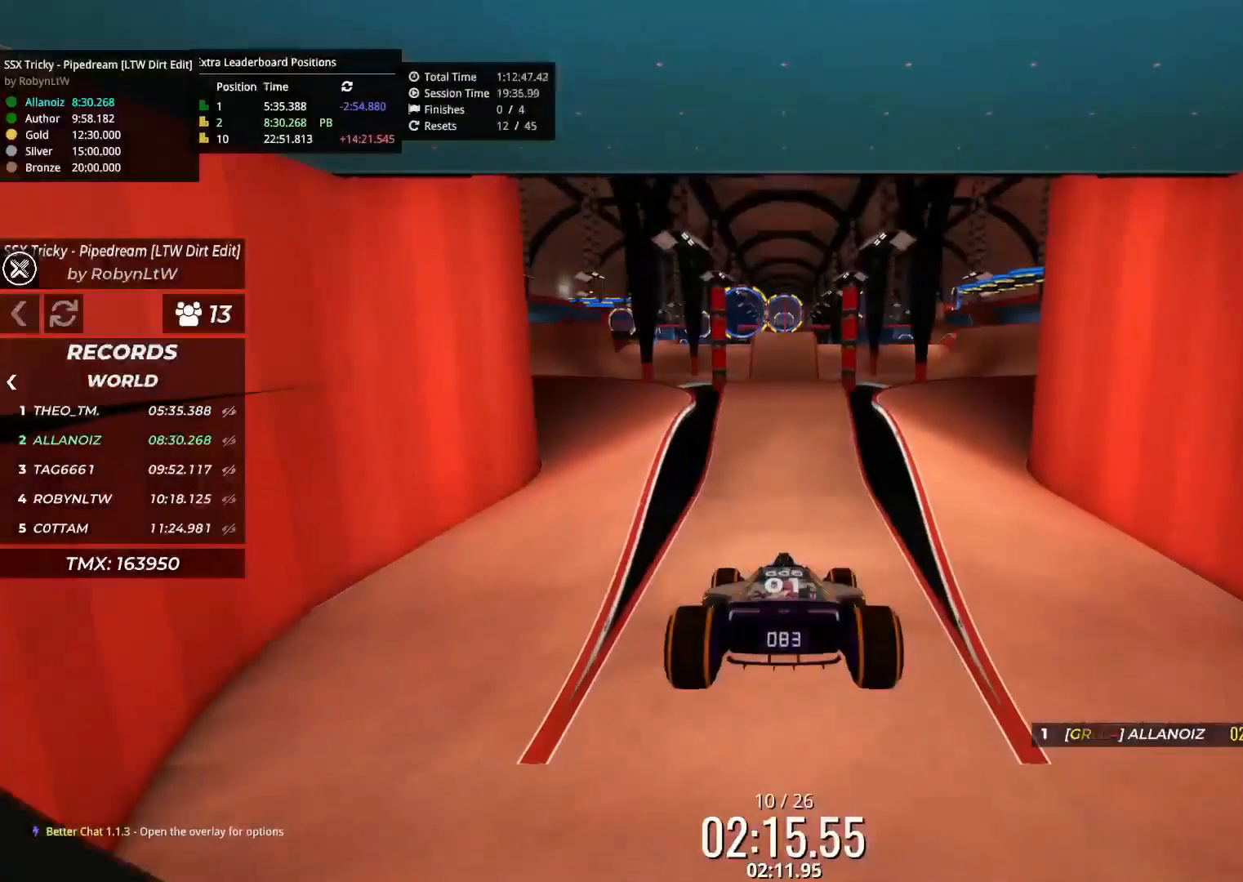
Gameplay with keyboard; each line is a JSON object with the keys held at the frame after it. "events" lists presses ("down") and releases ("up") of "down", "left", "right" and "up" between this image and that frame as [ms after this image, input, new state], when the widget could be followed in between. No other keys are recorded. Mouse input is not recorded.
{"keys": ["up"], "events": [[167, "down", "up"]]}
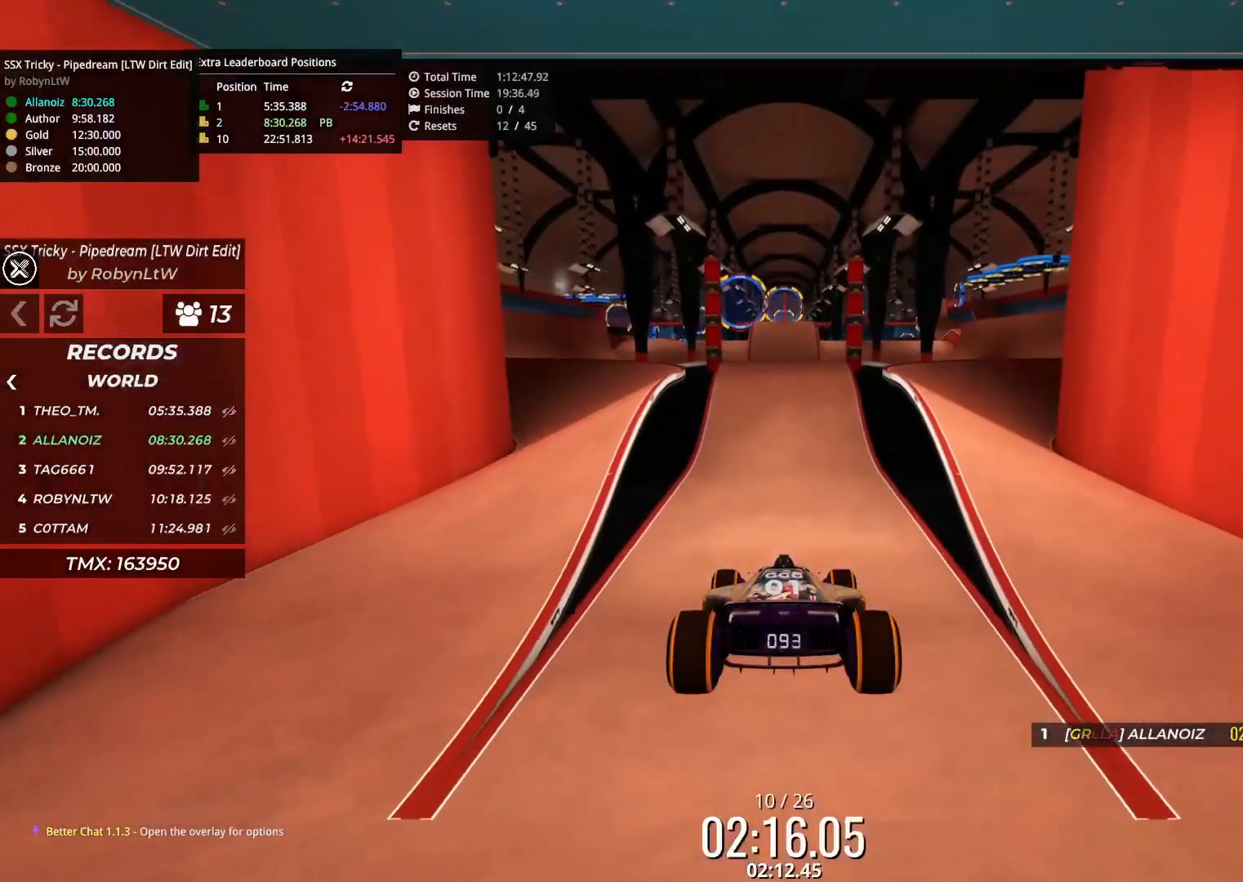
{"keys": ["up"], "events": []}
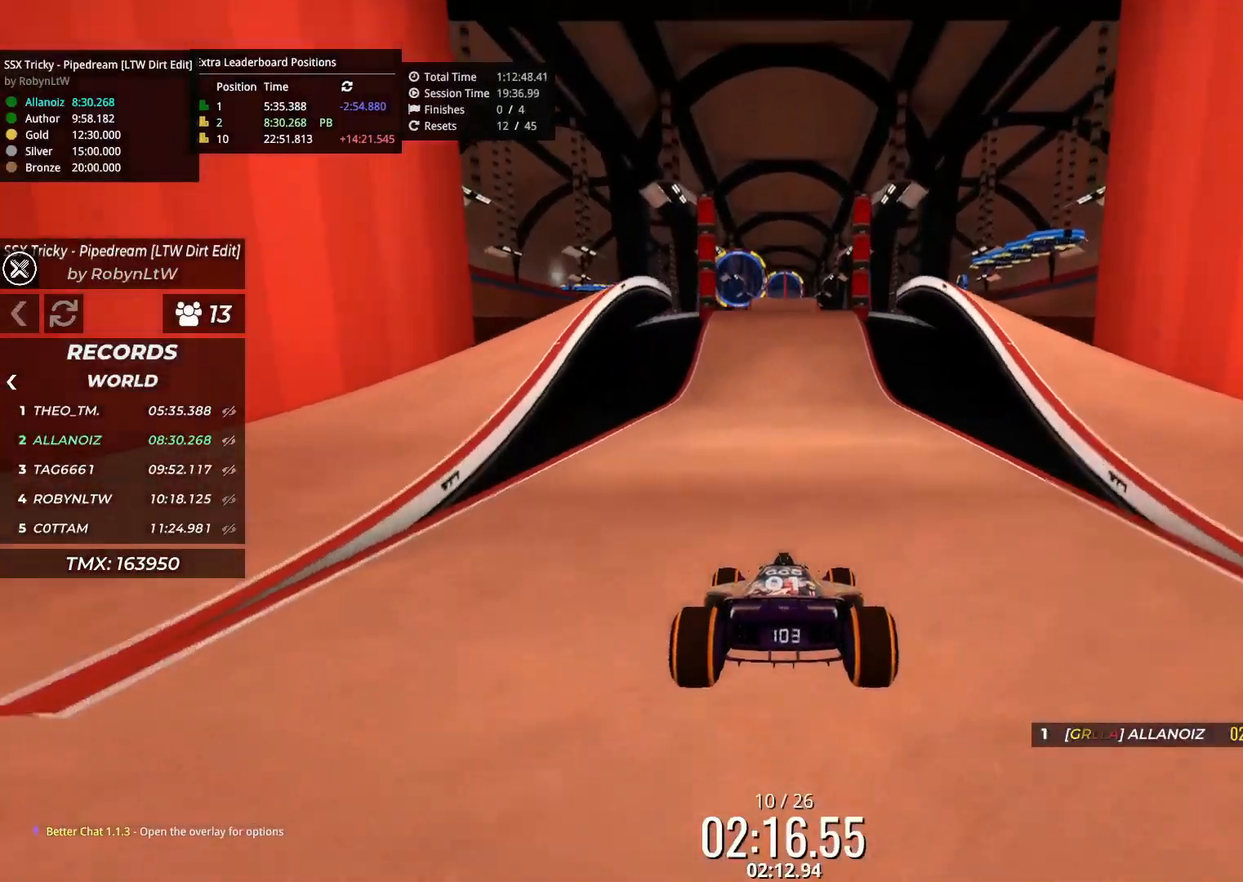
{"keys": ["up"], "events": []}
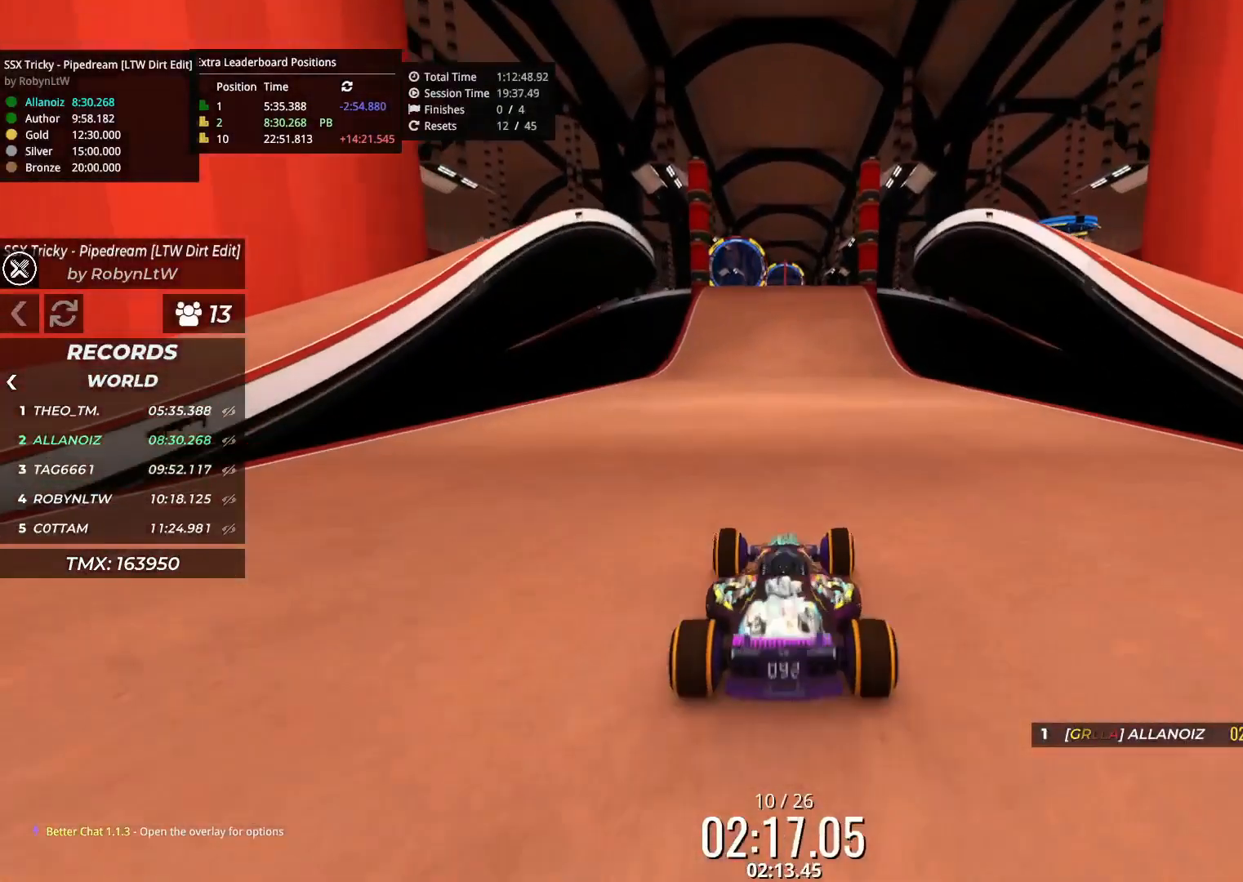
{"keys": ["up"], "events": []}
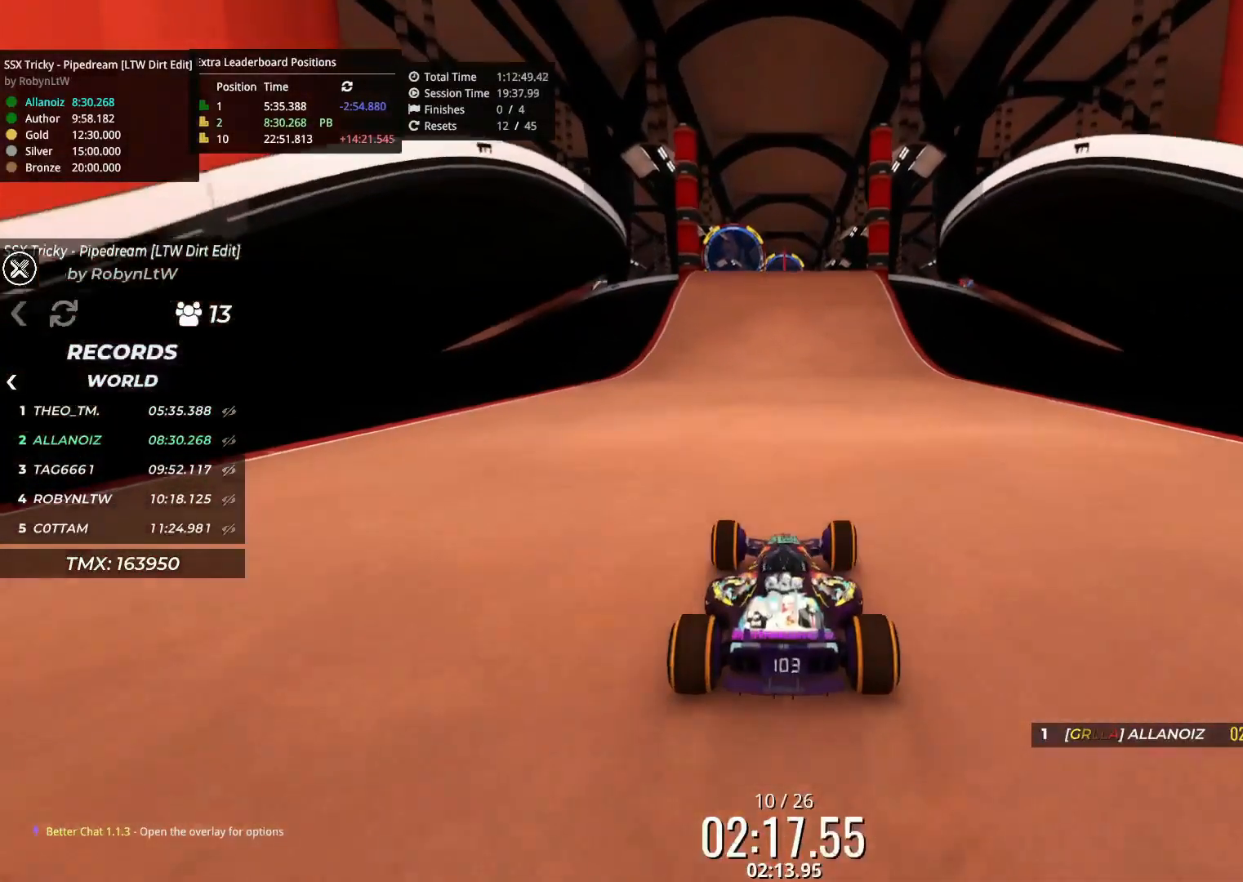
{"keys": ["up"], "events": []}
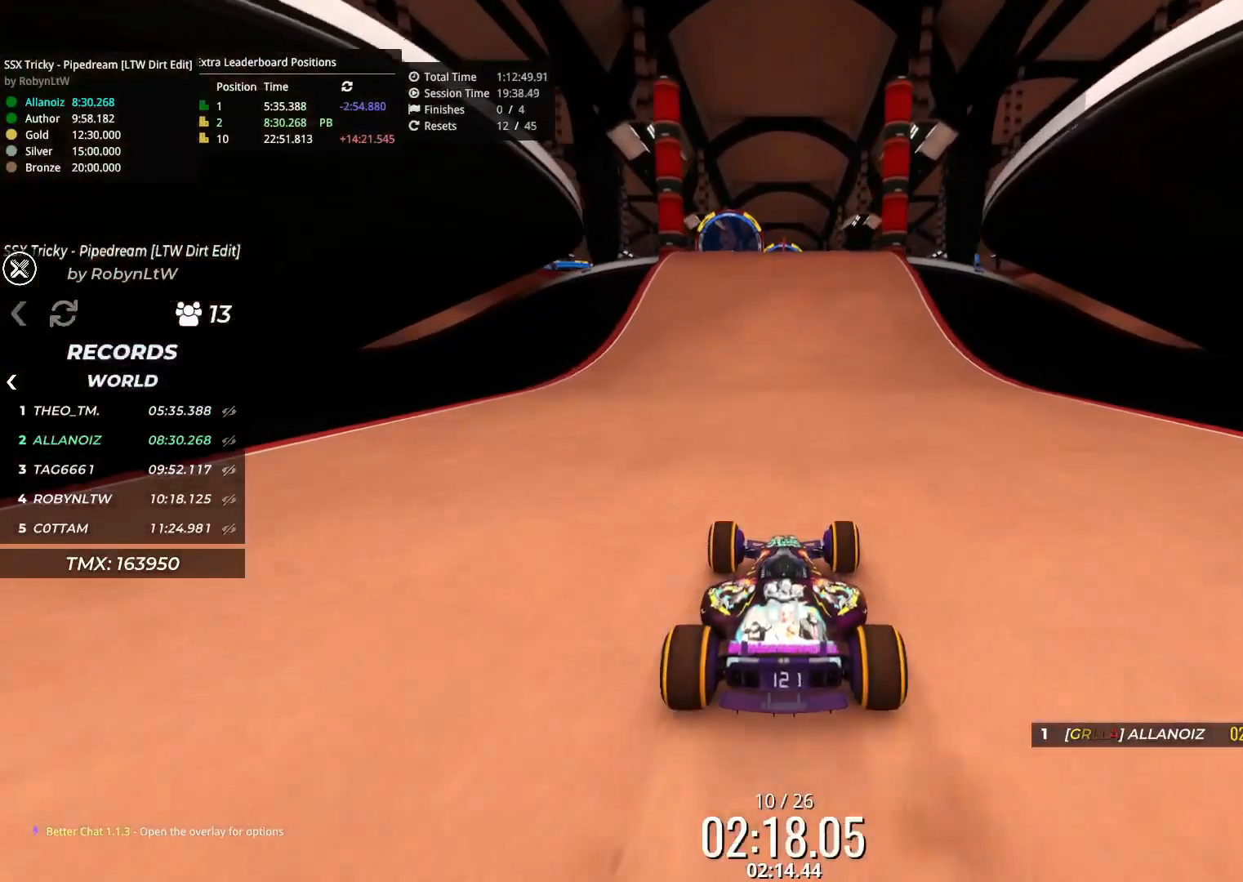
{"keys": ["up"], "events": []}
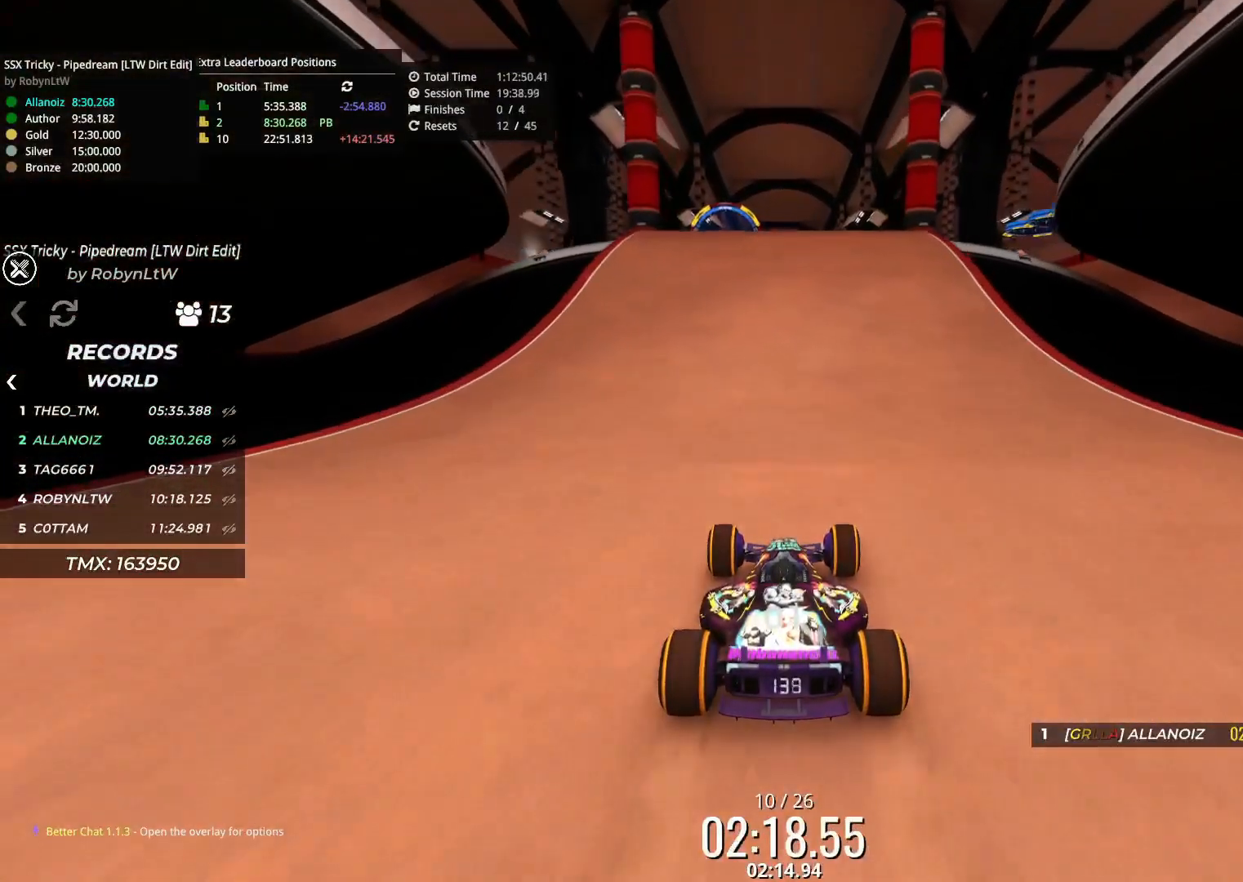
{"keys": ["up"], "events": []}
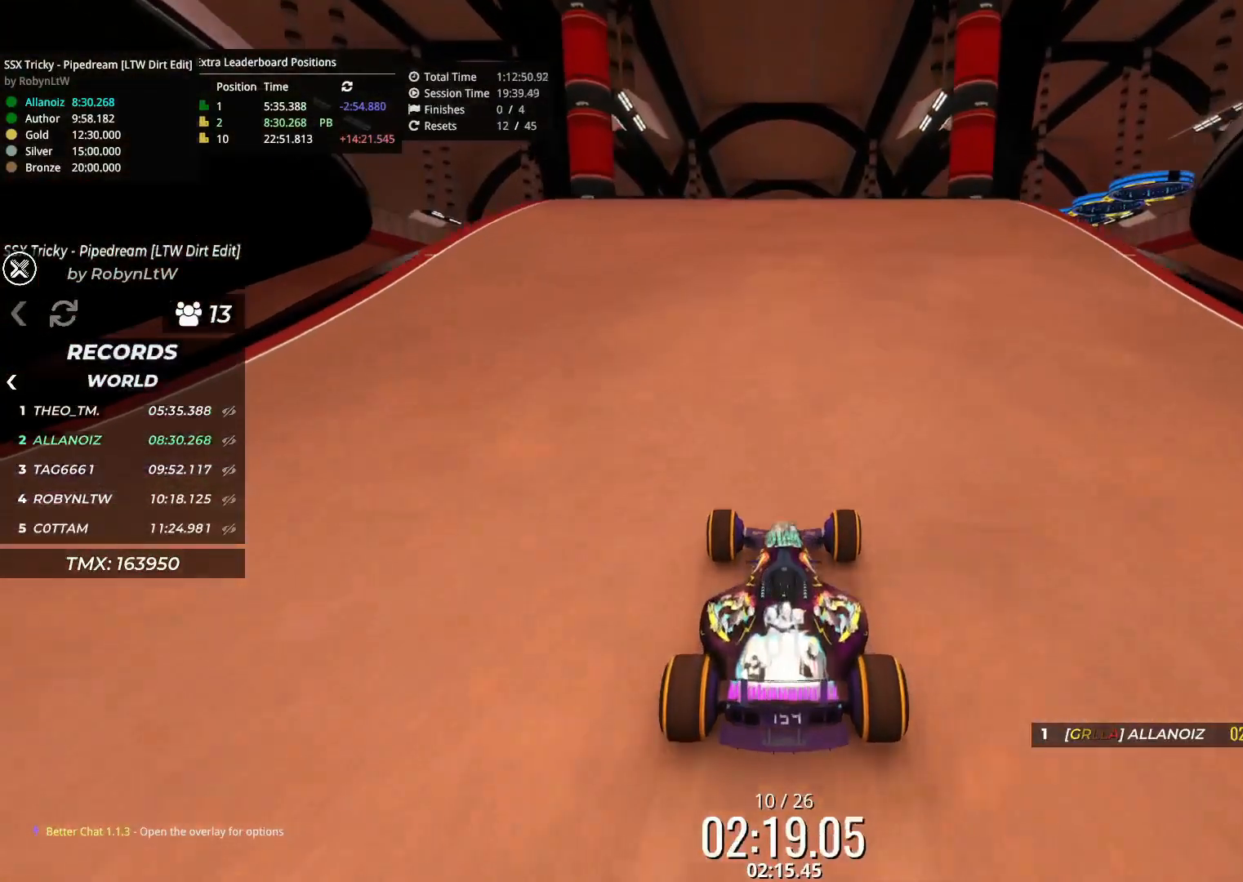
{"keys": ["up"], "events": []}
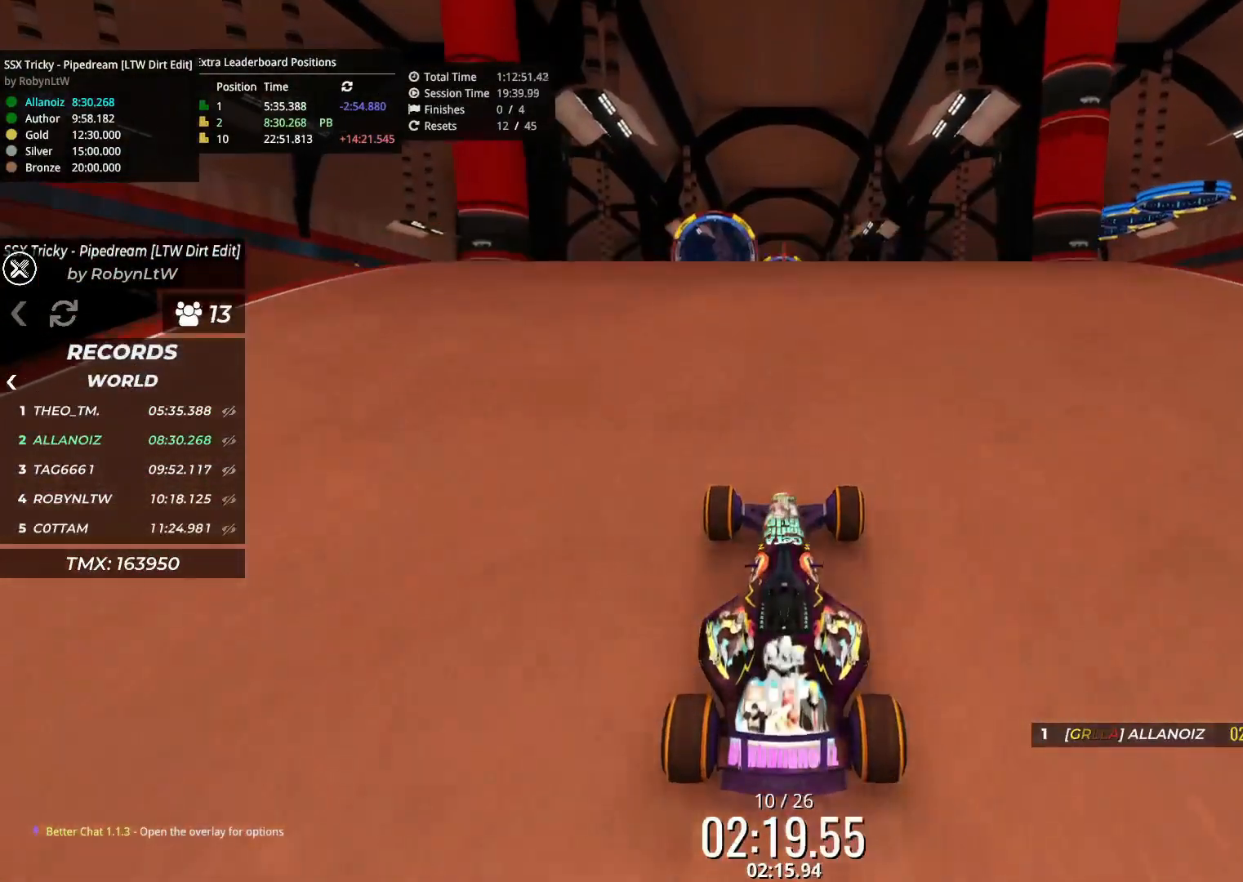
{"keys": ["up"], "events": []}
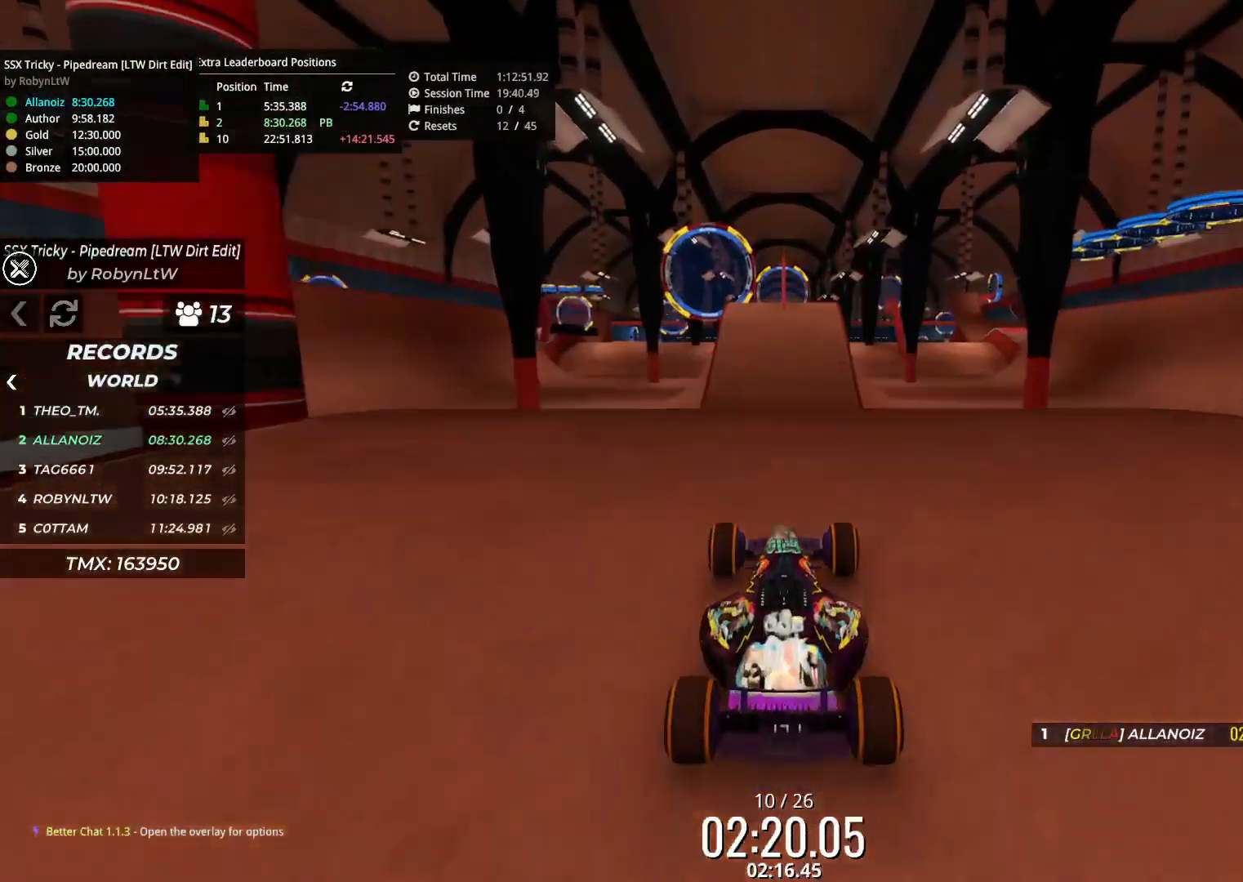
{"keys": ["up"], "events": []}
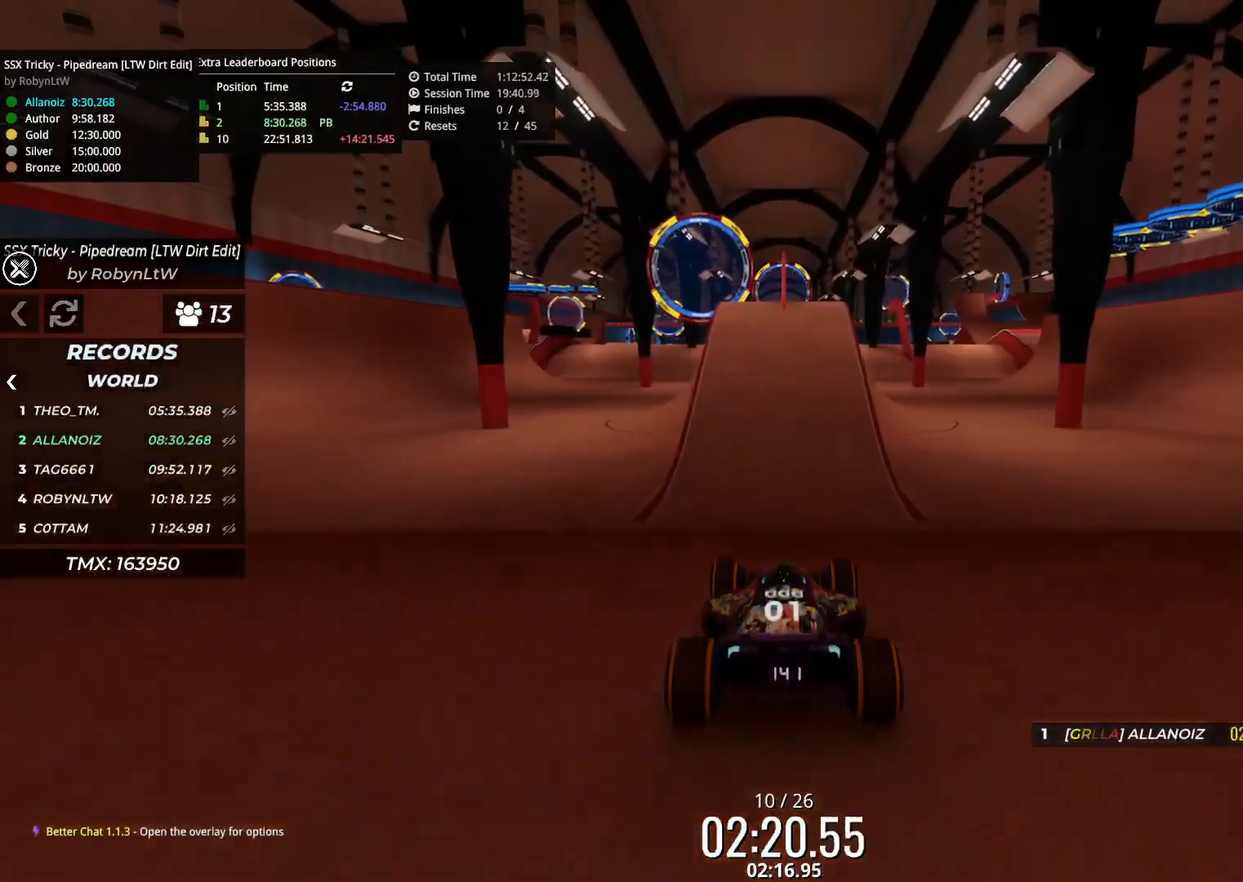
{"keys": ["up"], "events": []}
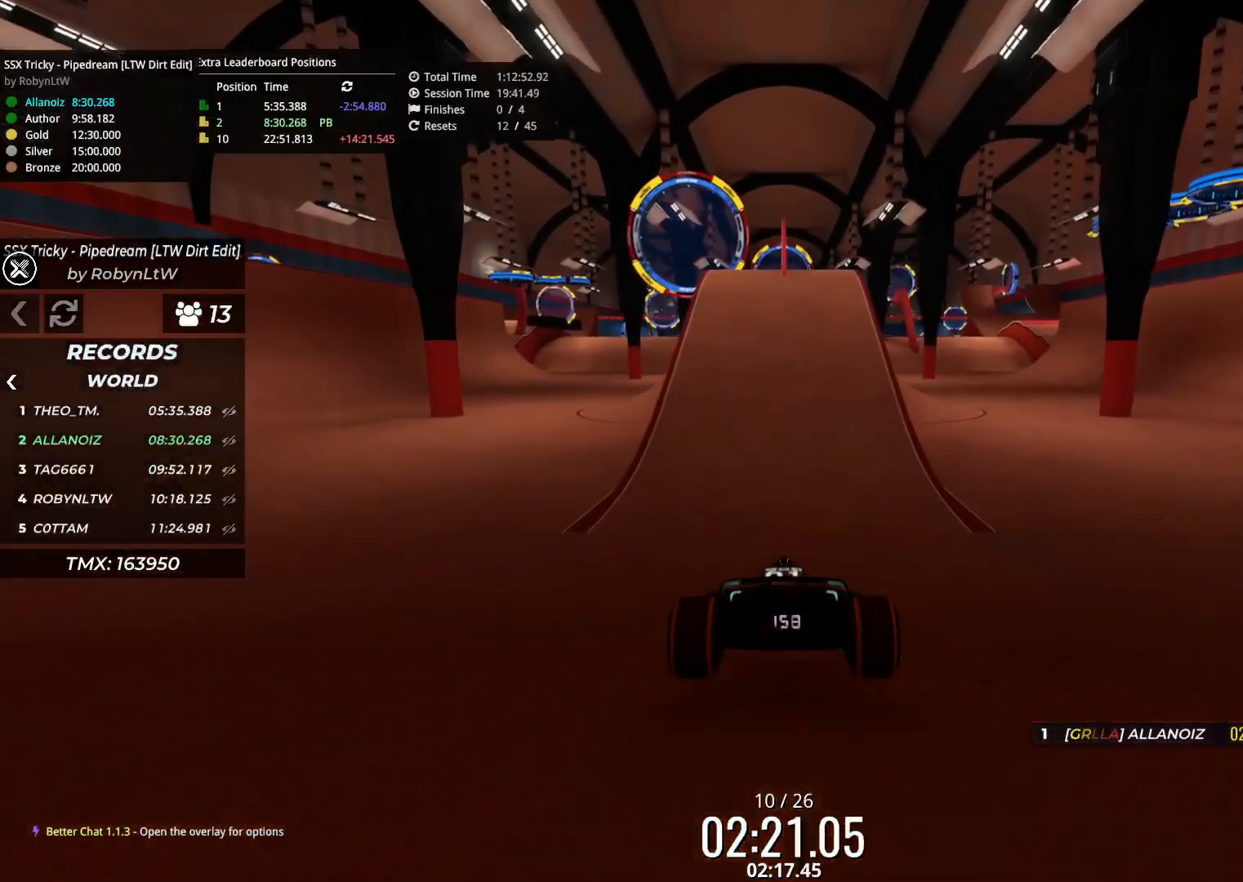
{"keys": ["up"], "events": [[400, "left", "down"], [483, "left", "up"]]}
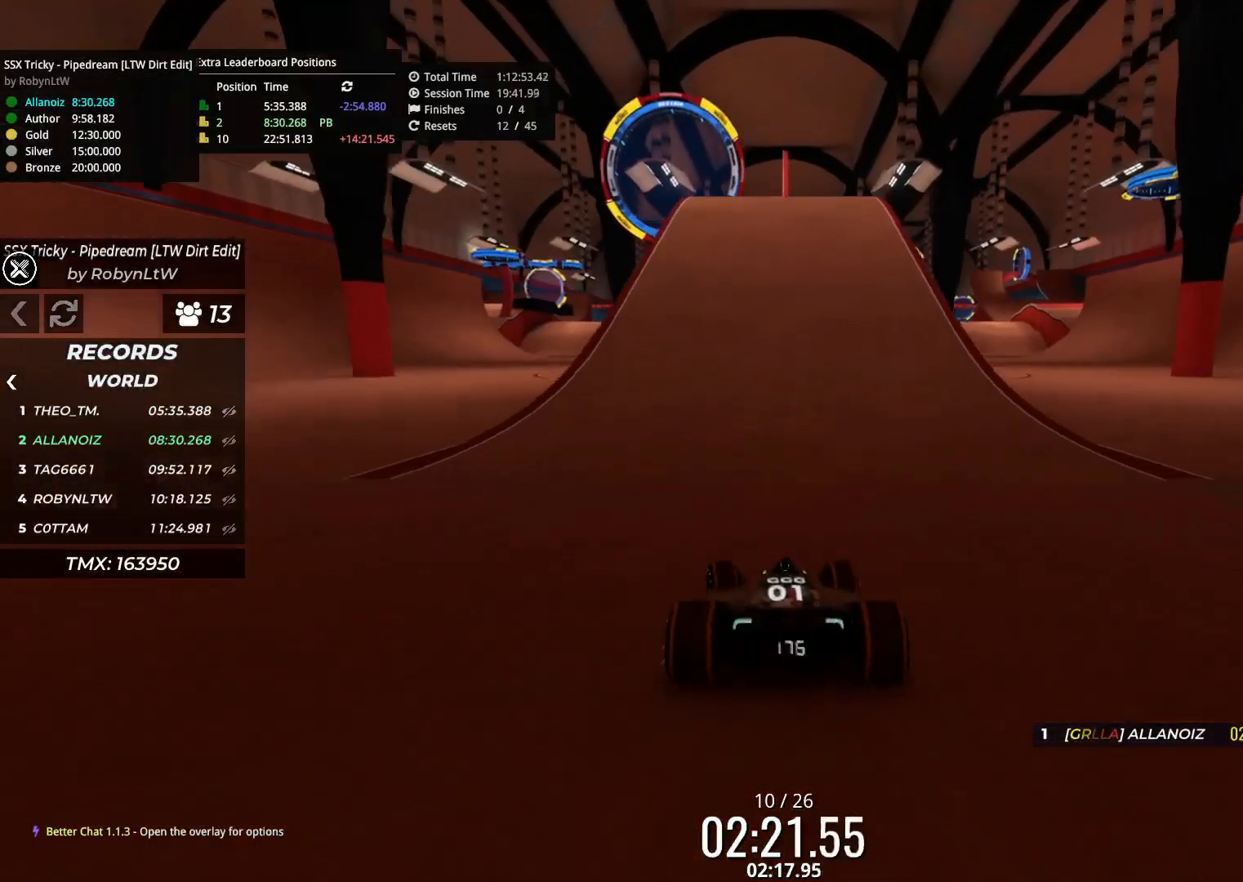
{"keys": ["up"], "events": []}
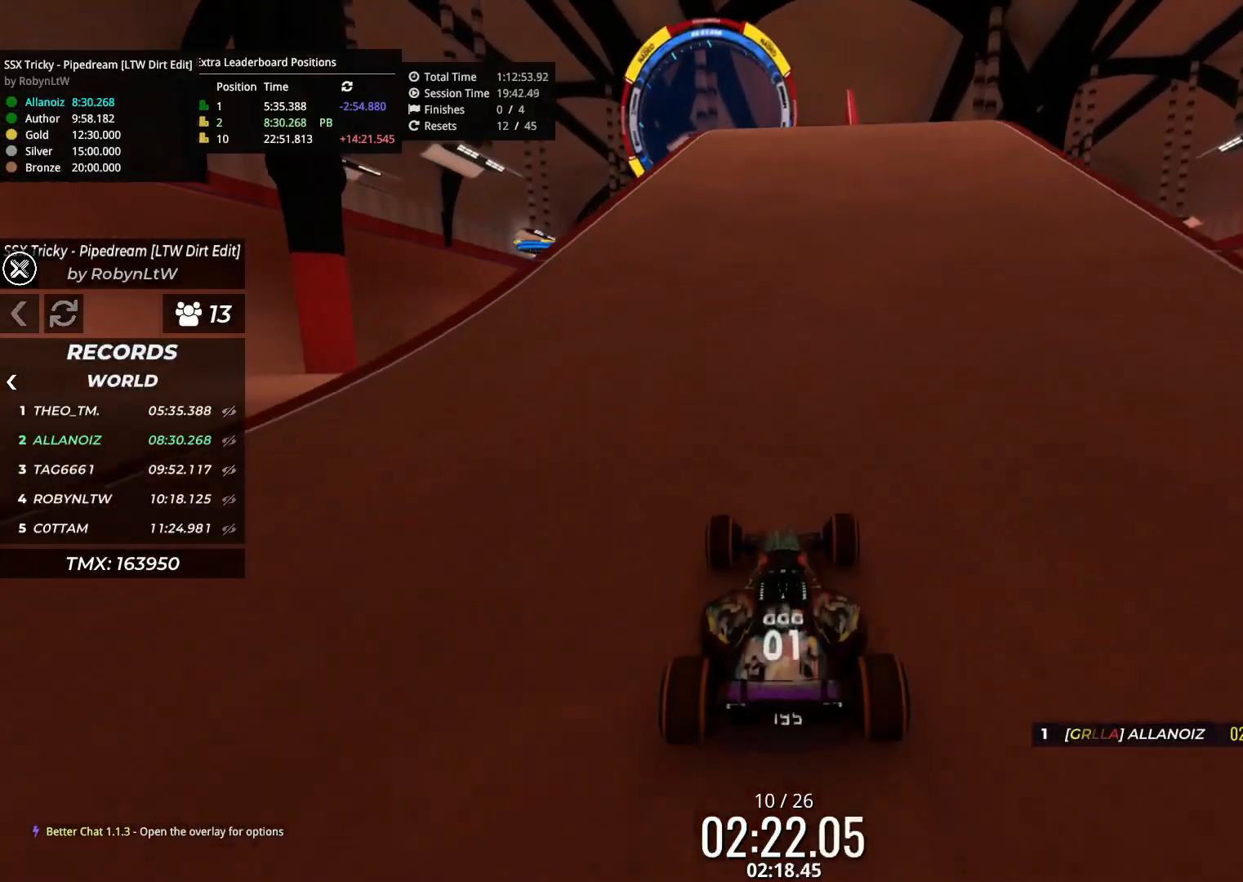
{"keys": ["up"], "events": [[117, "left", "down"], [200, "left", "up"]]}
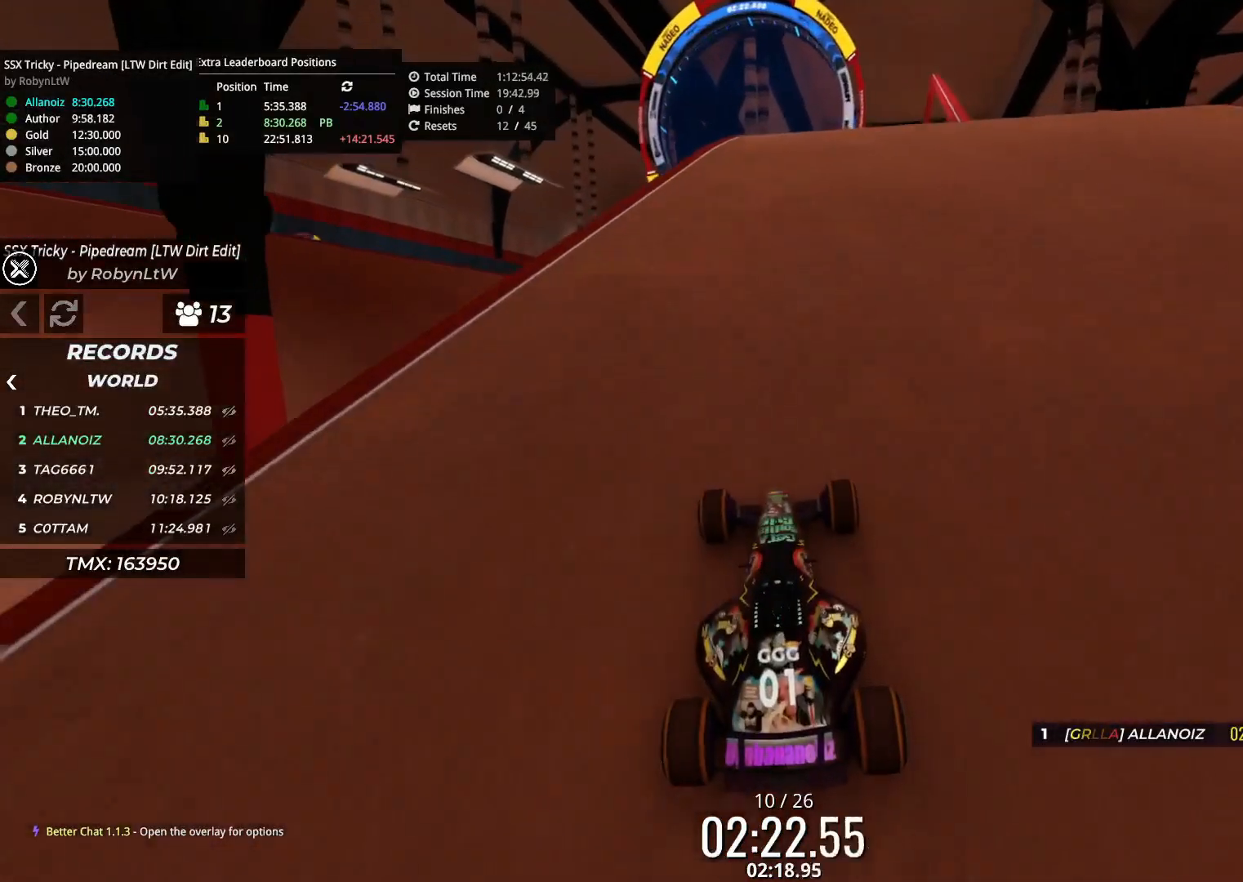
{"keys": ["up"], "events": []}
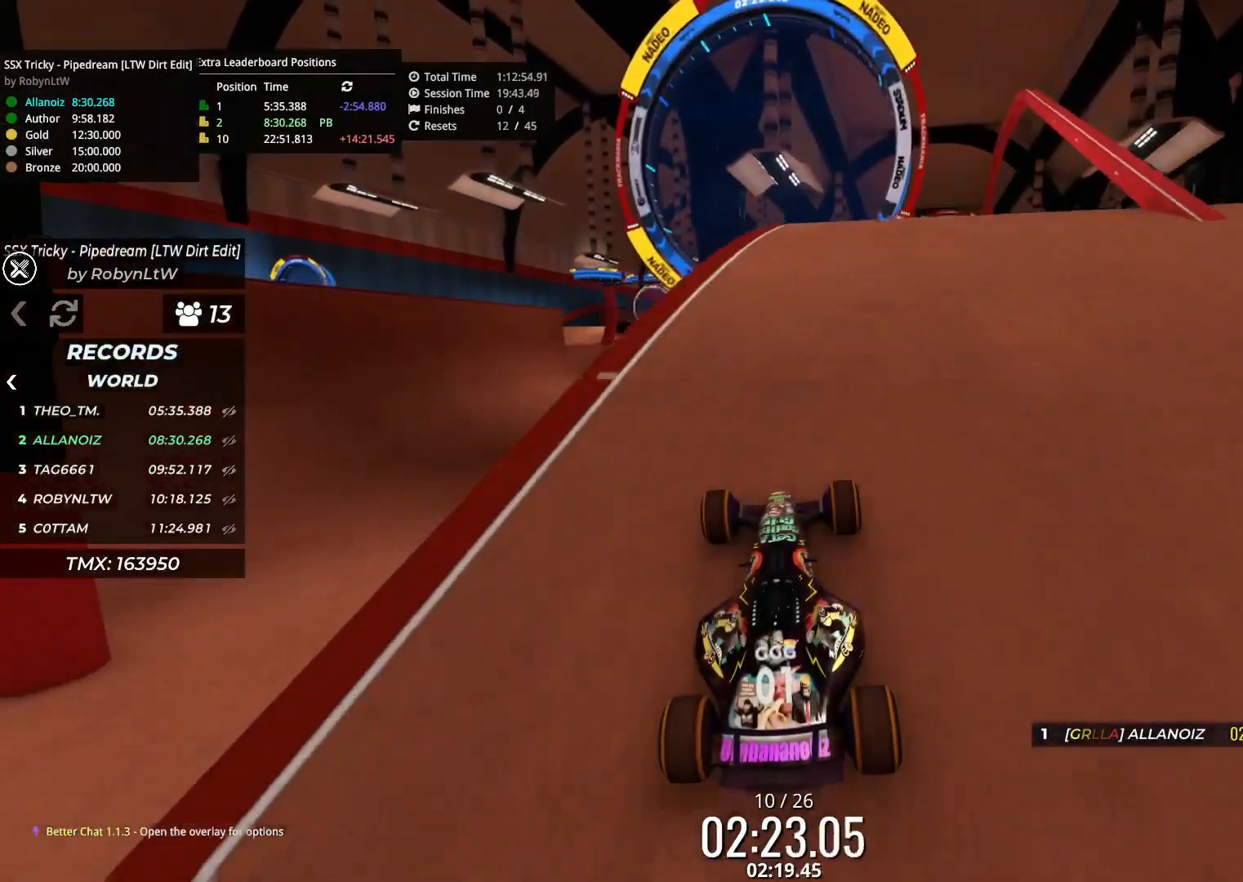
{"keys": ["up"], "events": []}
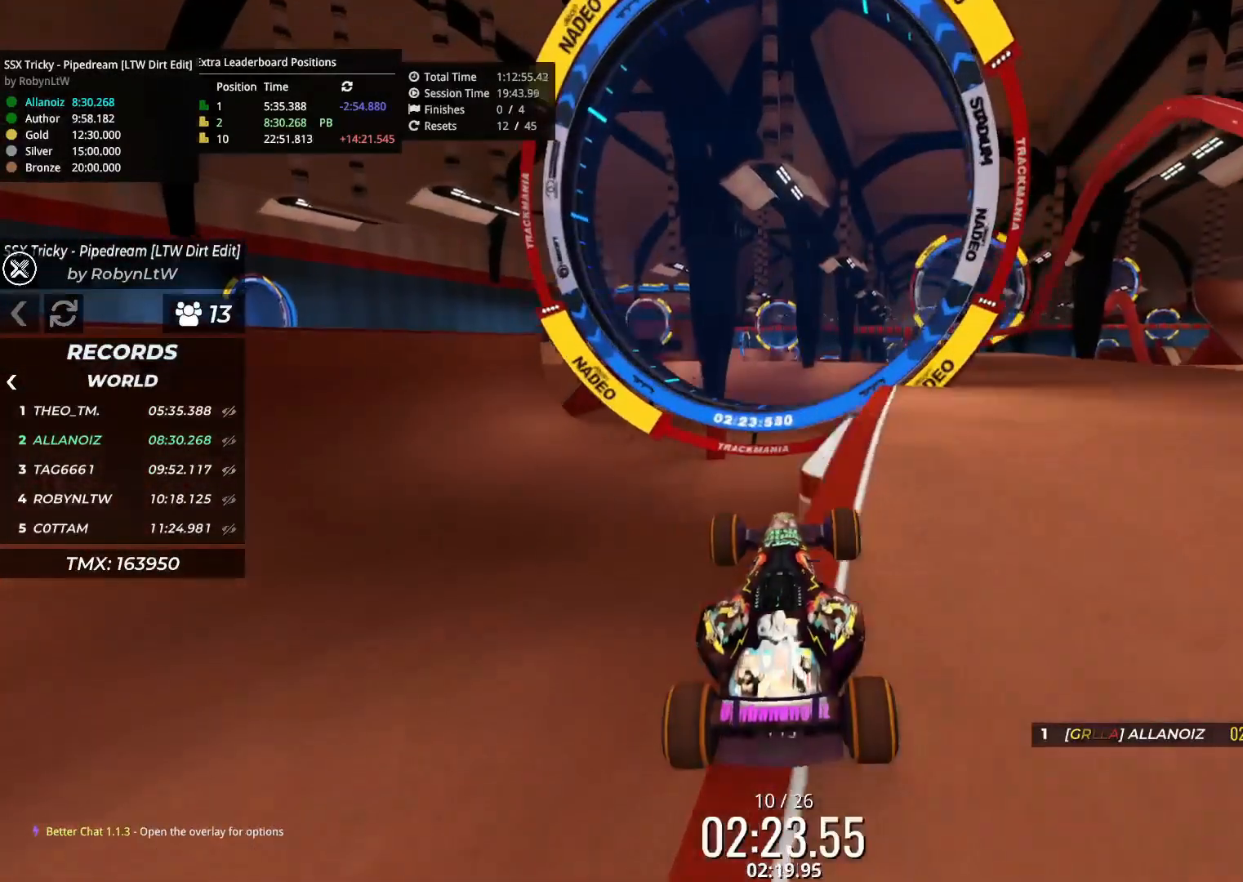
{"keys": ["up"], "events": []}
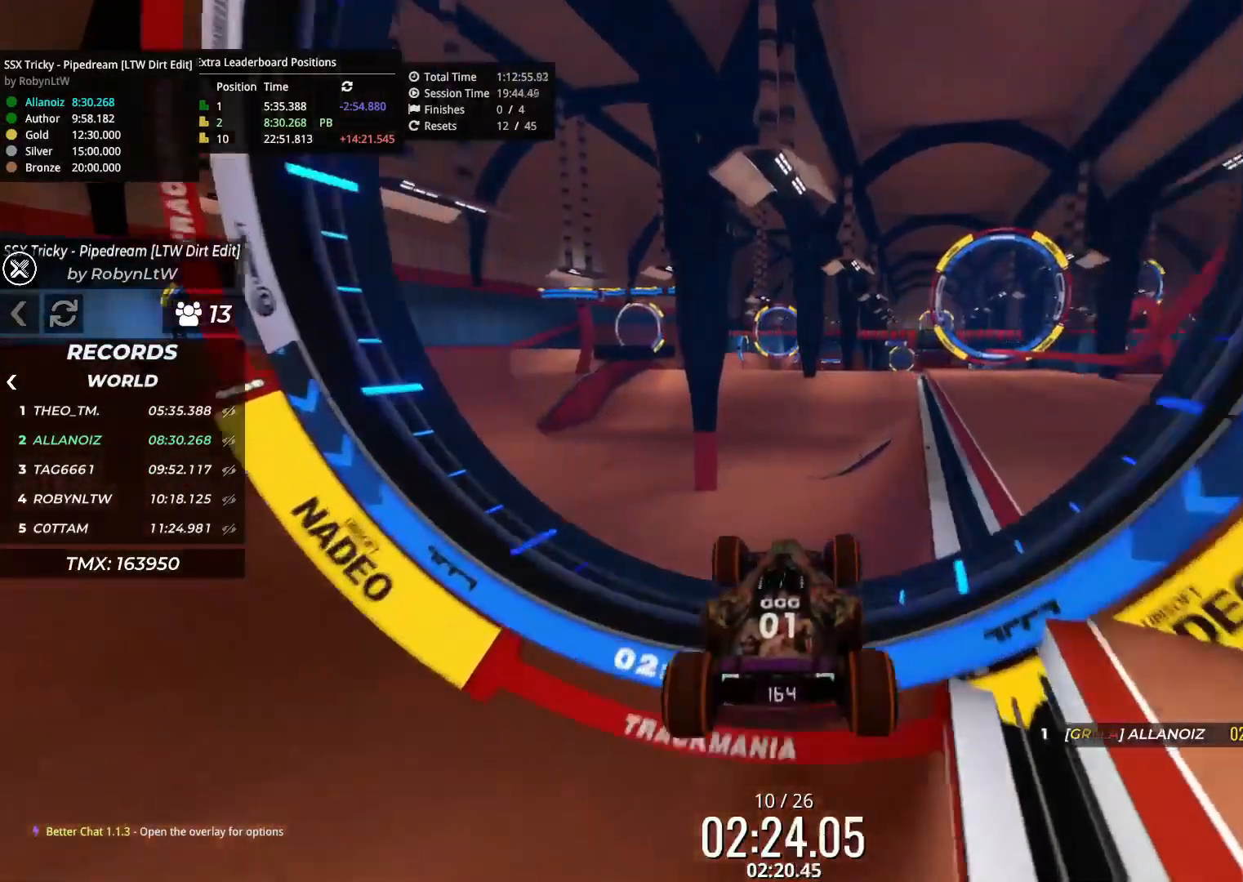
{"keys": ["up"], "events": [[167, "down", "down"], [350, "down", "up"]]}
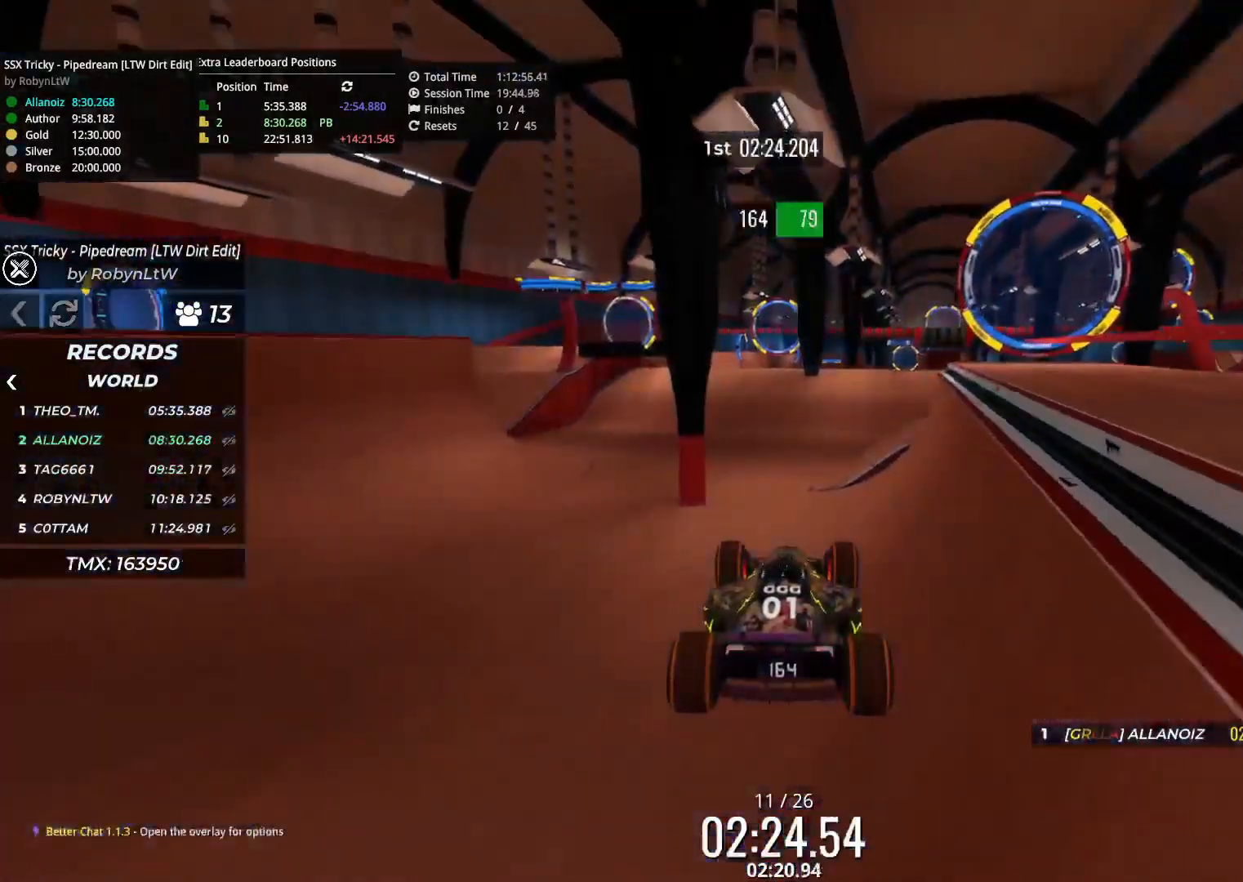
{"keys": ["left", "up"], "events": [[167, "left", "down"], [317, "left", "up"], [417, "left", "down"]]}
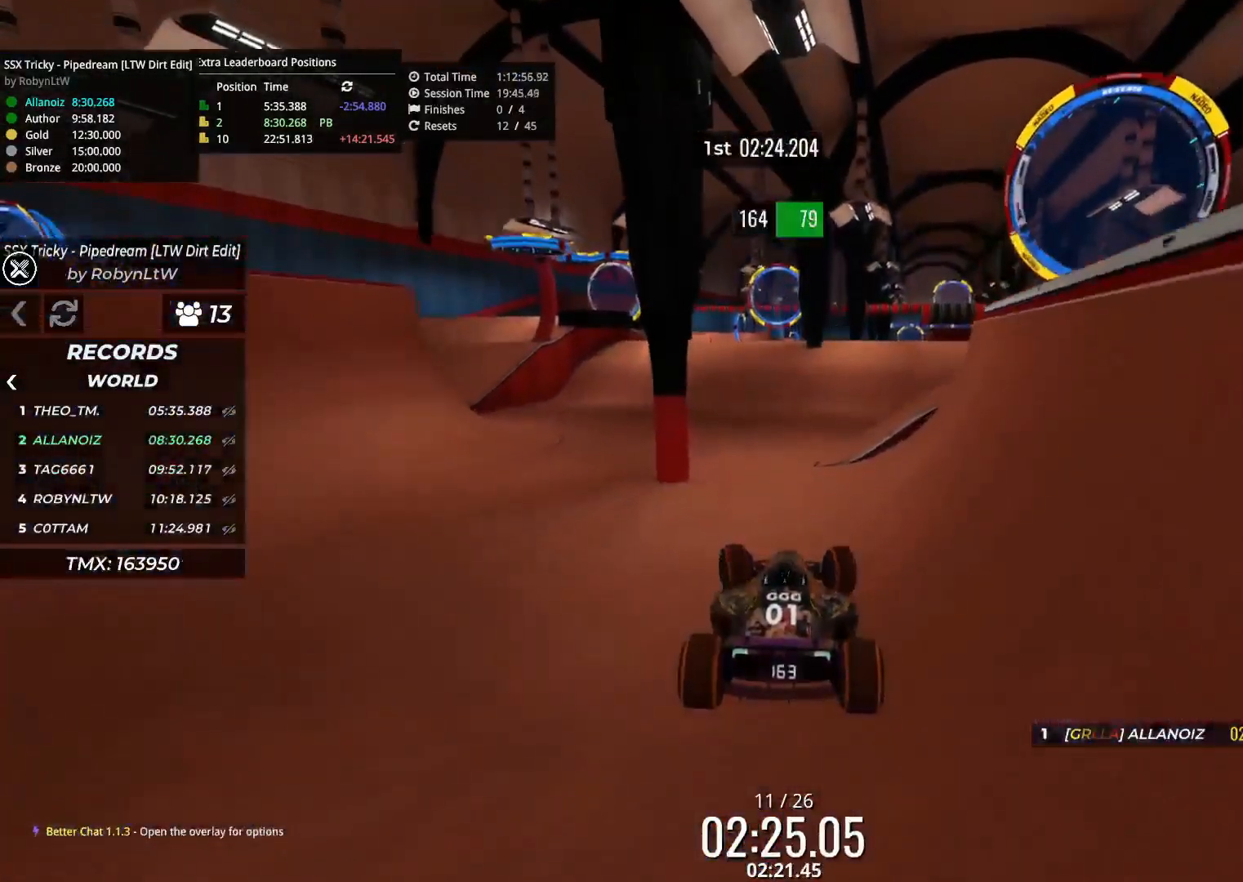
{"keys": ["left", "up"], "events": [[50, "left", "up"], [117, "left", "down"]]}
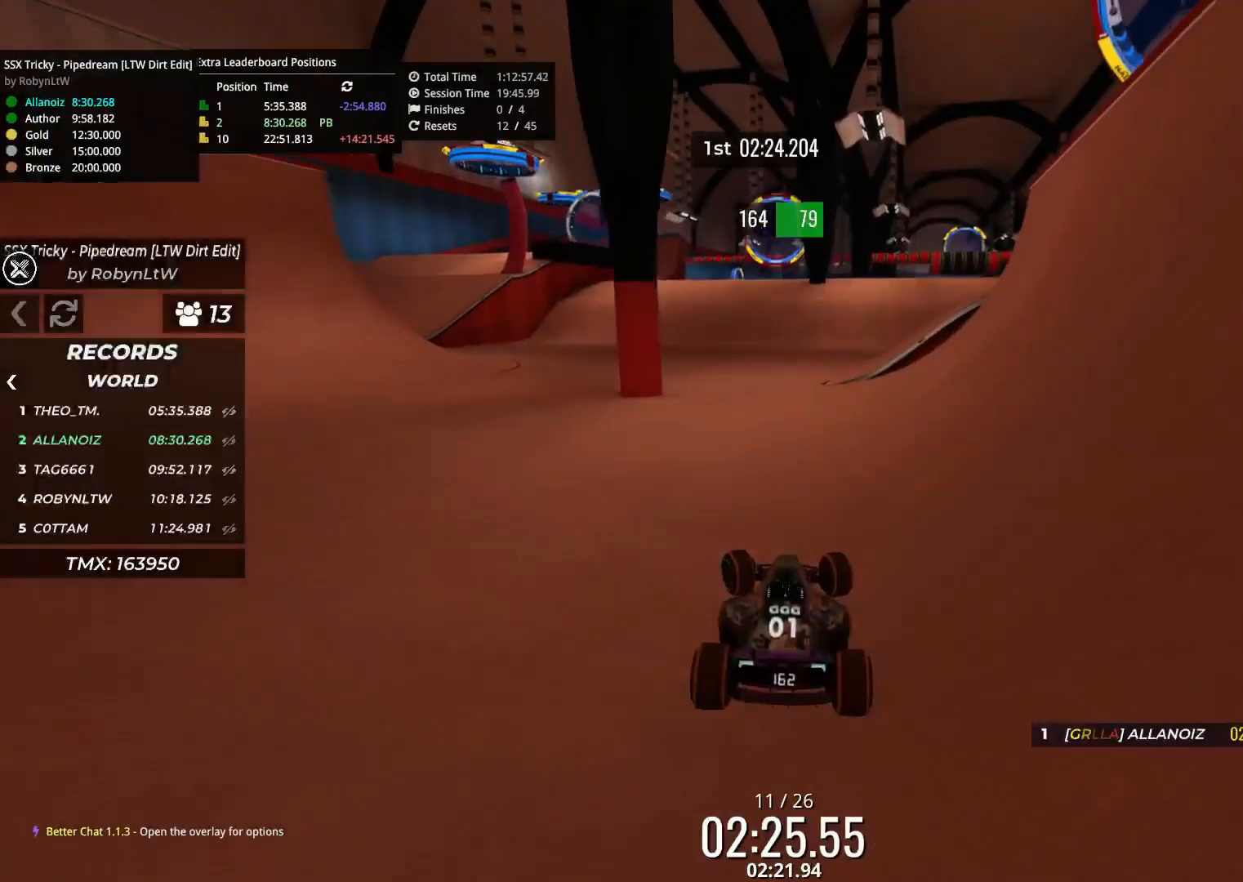
{"keys": ["up"], "events": [[133, "left", "up"], [200, "right", "down"], [367, "right", "up"]]}
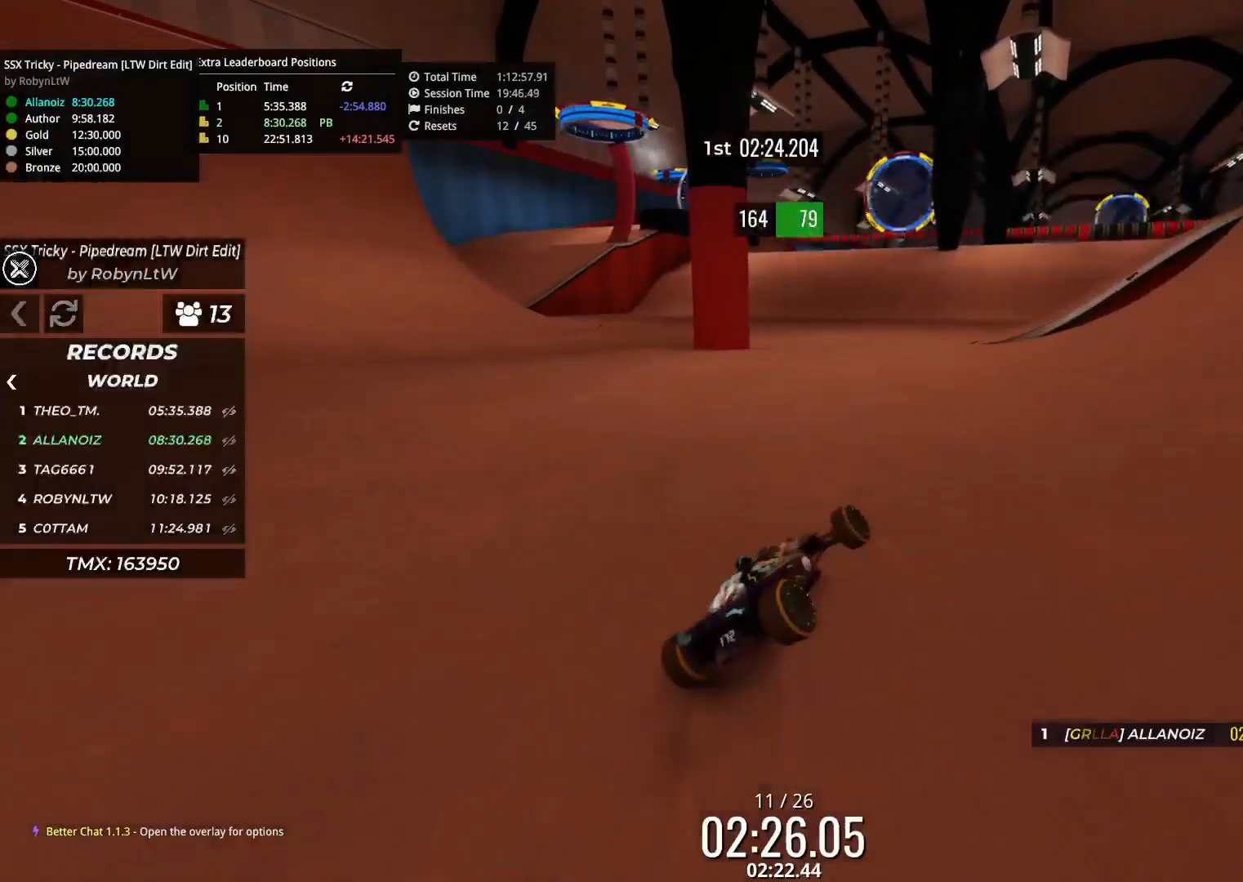
{"keys": ["up"], "events": [[117, "left", "down"], [317, "left", "up"]]}
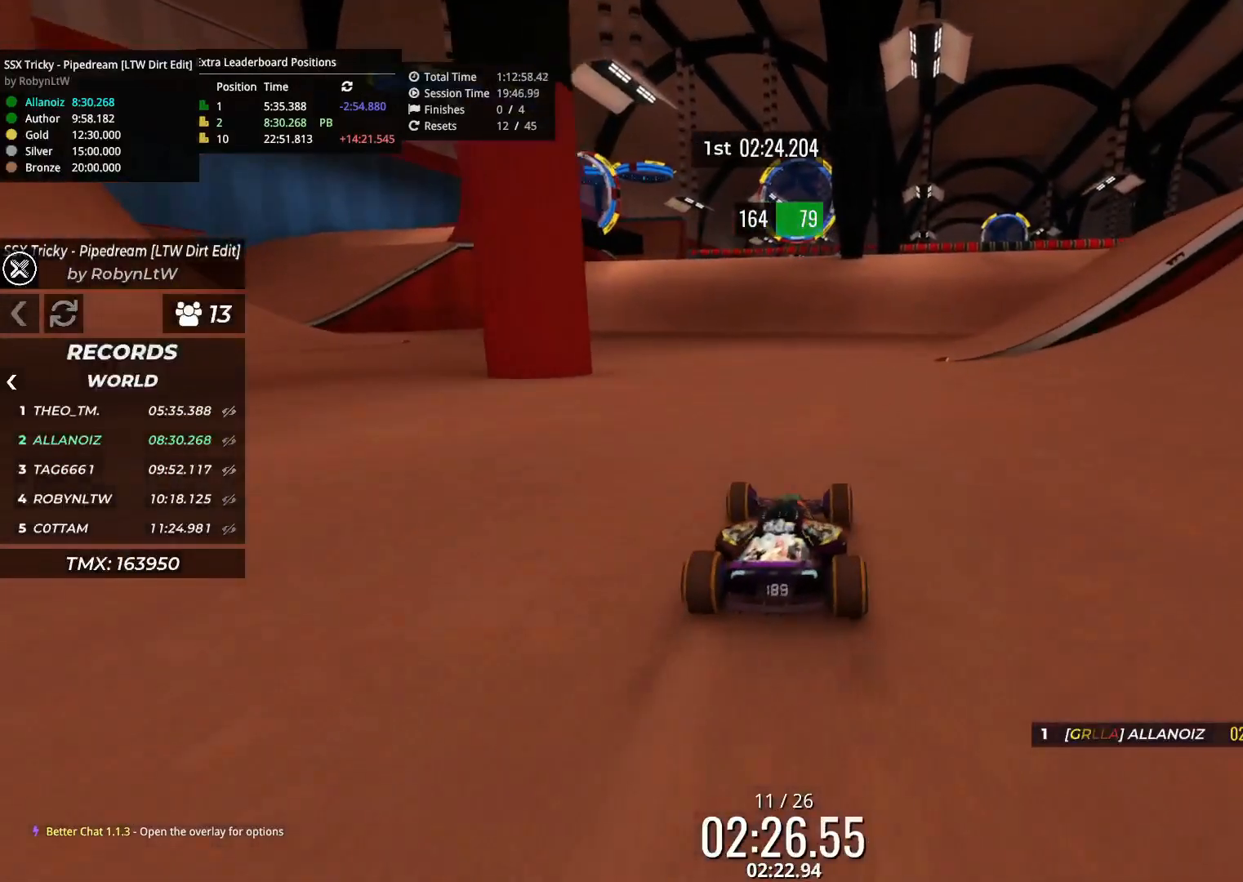
{"keys": ["up"], "events": [[367, "left", "down"], [450, "left", "up"]]}
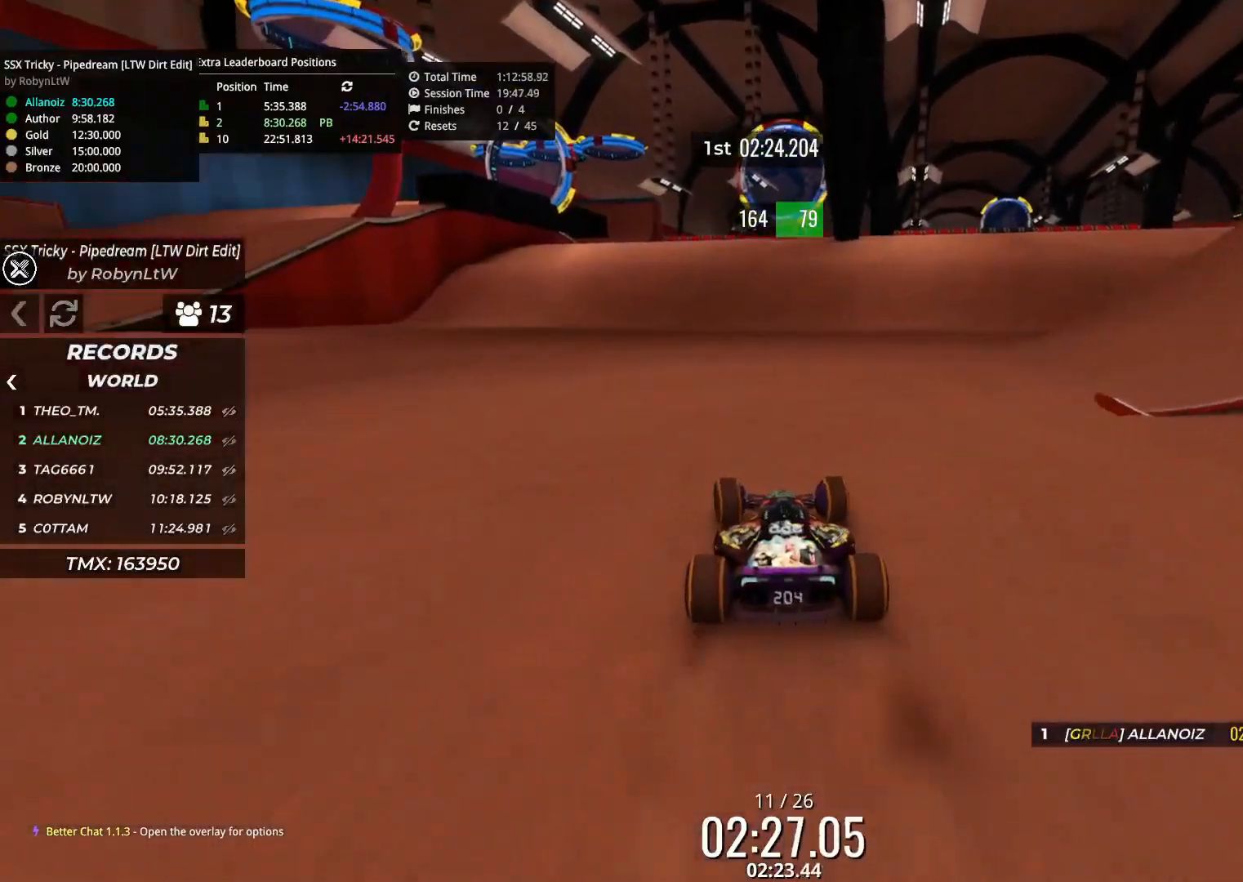
{"keys": ["right", "up"], "events": [[433, "right", "down"]]}
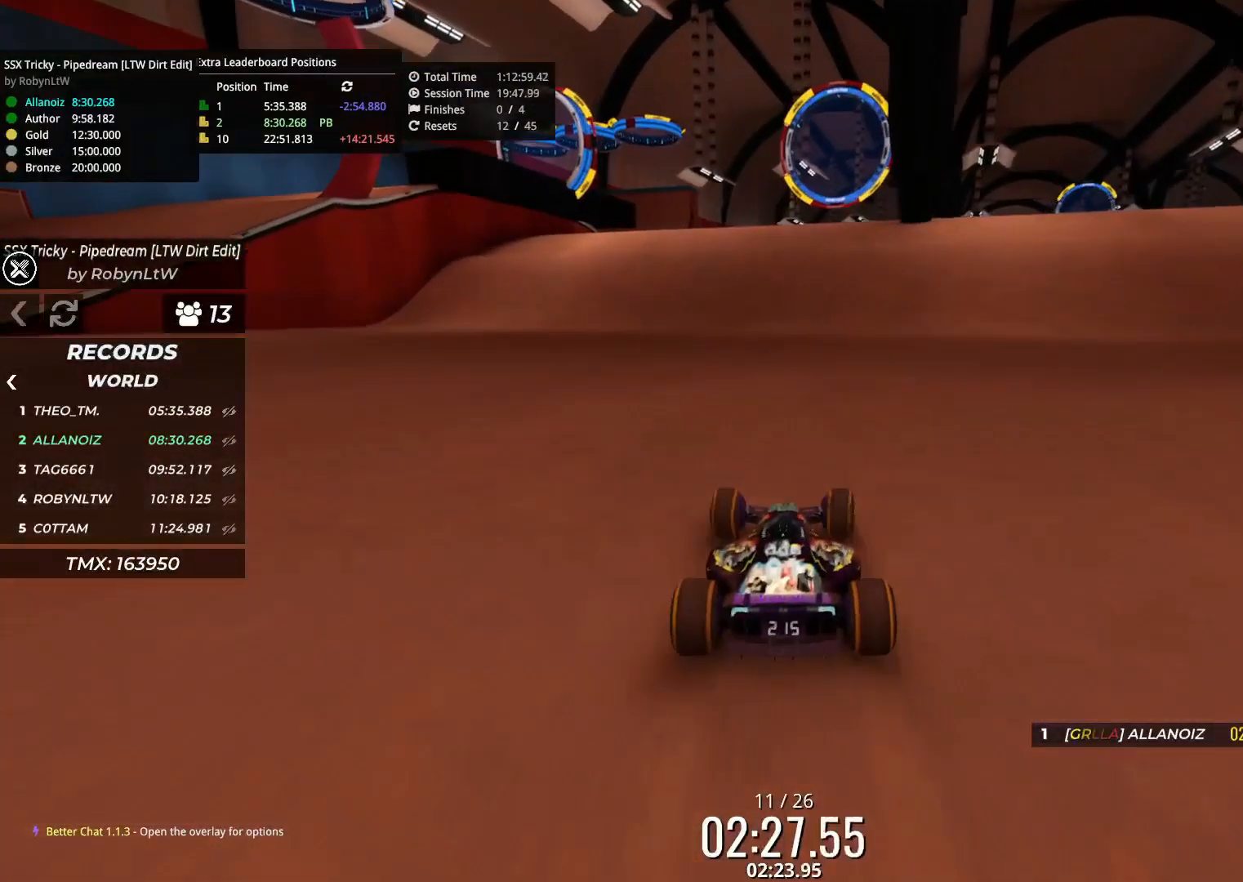
{"keys": ["up"], "events": [[17, "right", "up"]]}
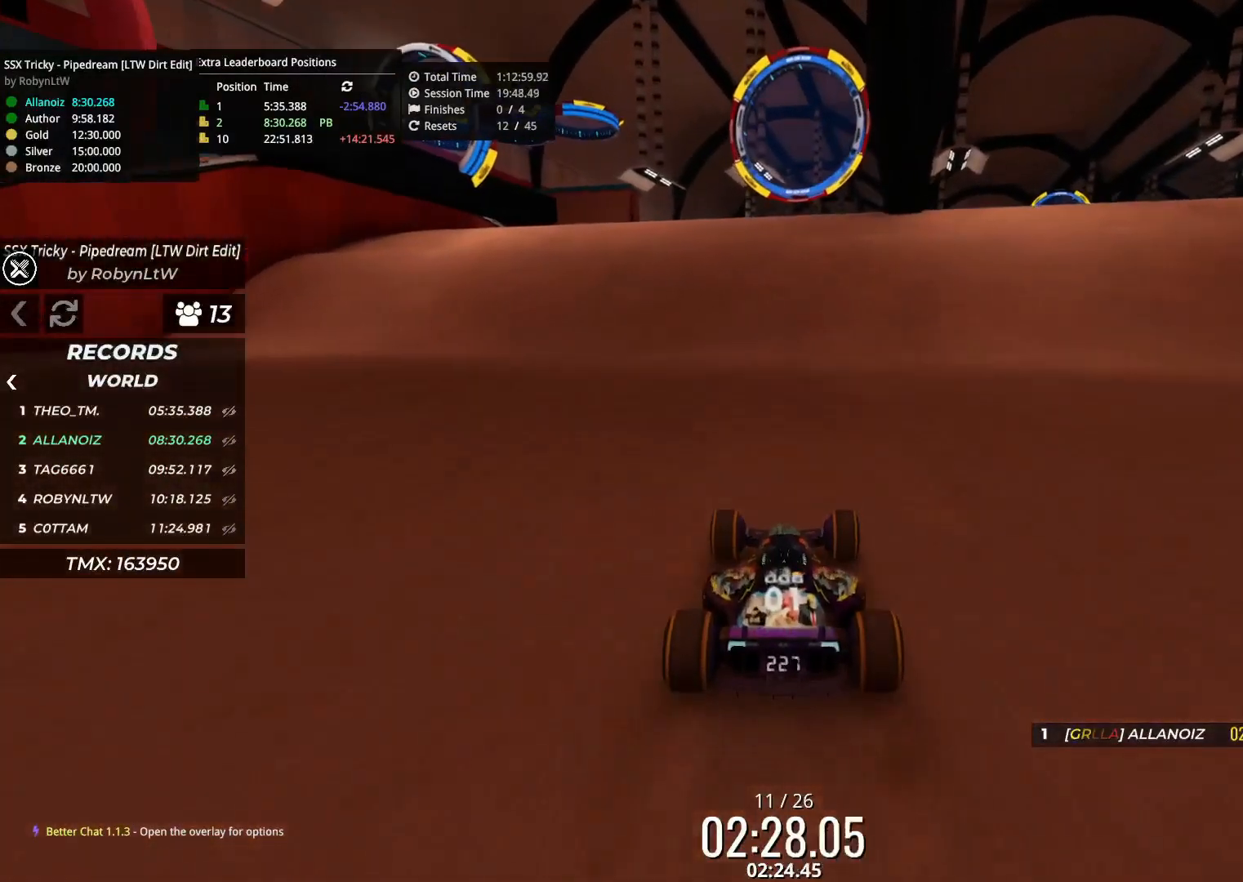
{"keys": ["up"], "events": [[150, "right", "down"], [217, "right", "up"]]}
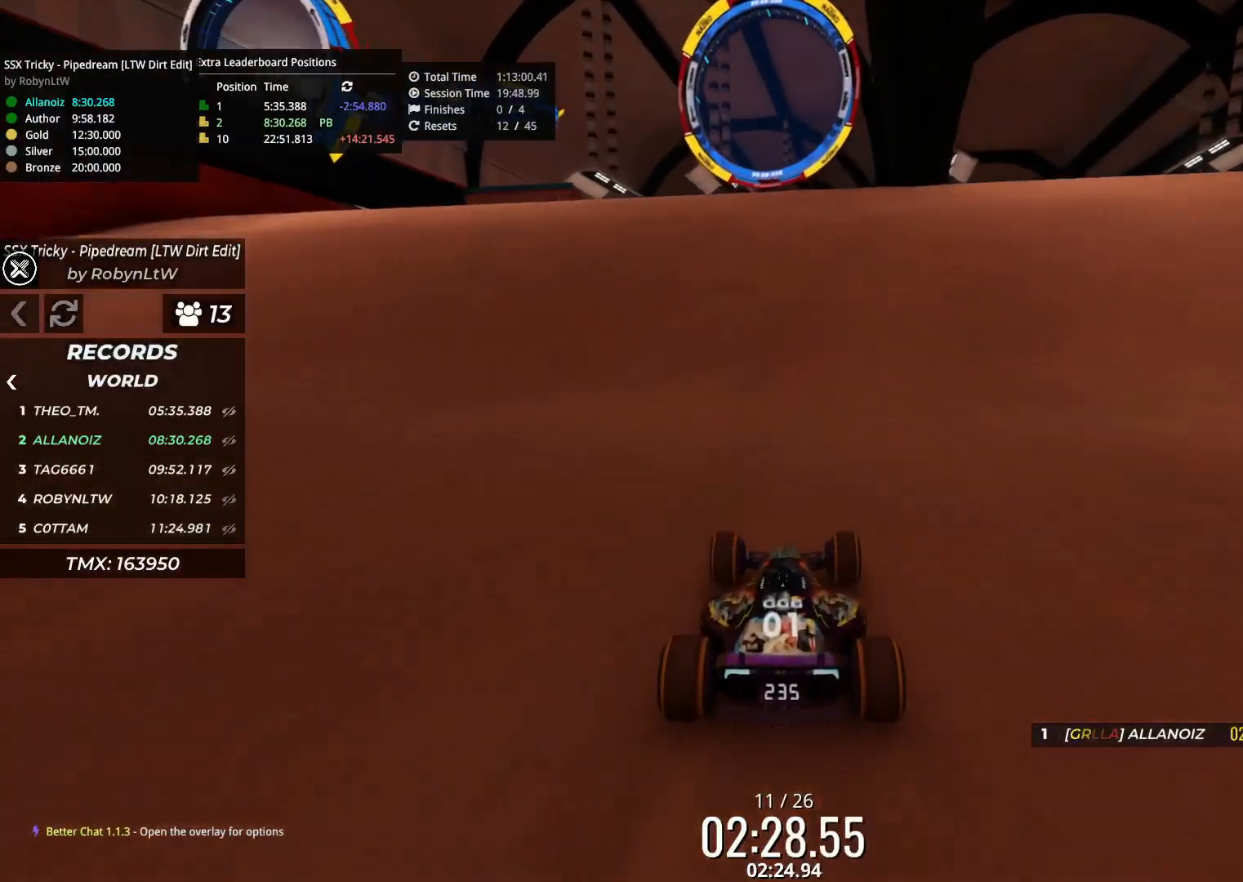
{"keys": ["up"], "events": []}
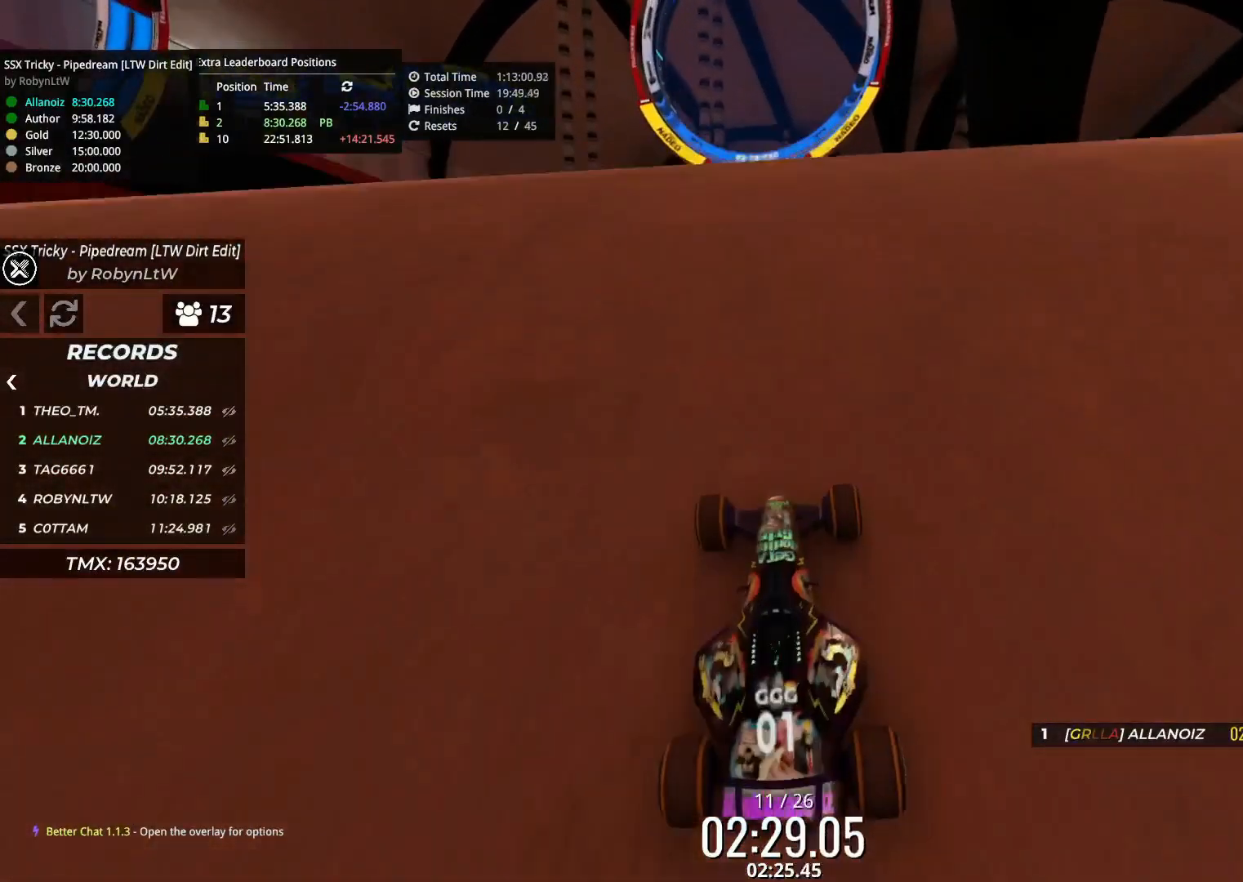
{"keys": ["up"], "events": []}
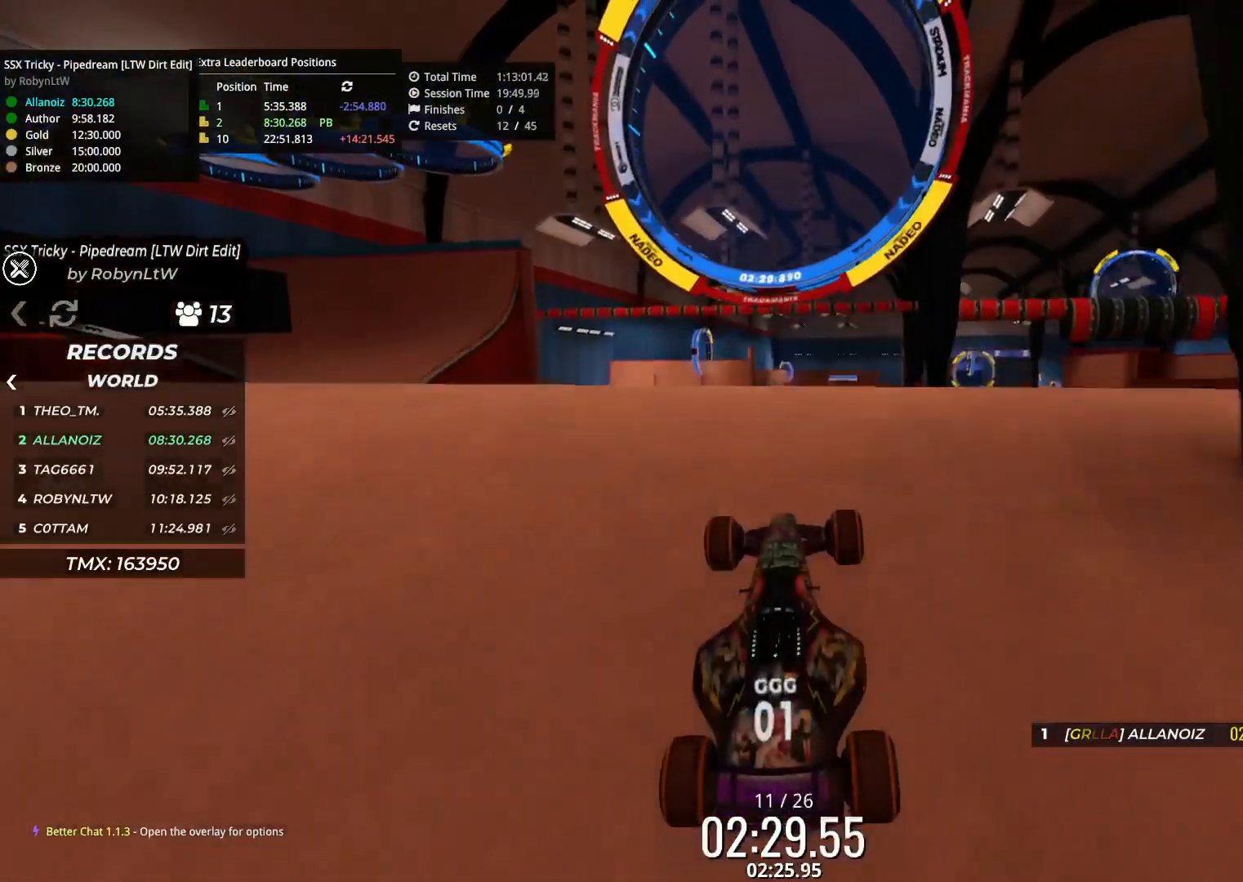
{"keys": ["up"], "events": []}